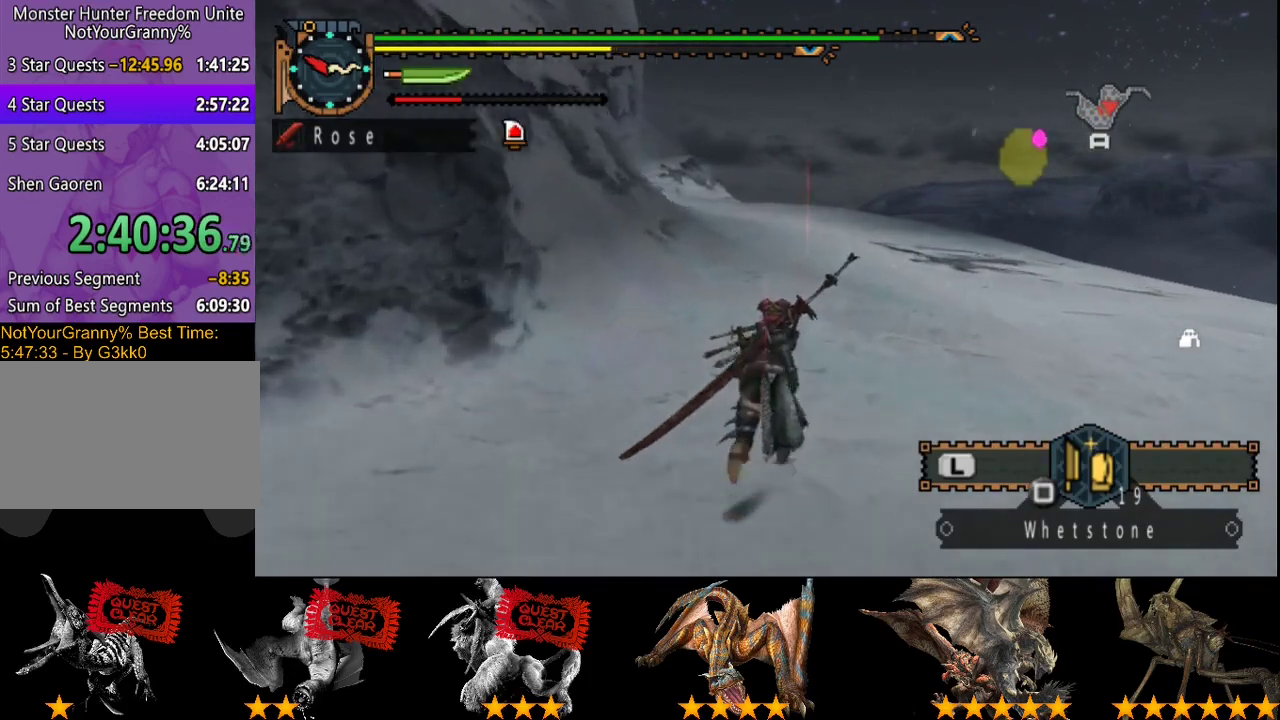
Gameplay with a controller (PlayStation layout); each line is a JSON object with the inputs held at the frame after it. "events" lists button and stick changes between this image and that frame as [ms after this image, input, new state], when the widget could be followed in between. Not read: L3 R3.
{"buttons": ["R2"], "left_stick": "up", "right_stick": "center", "events": []}
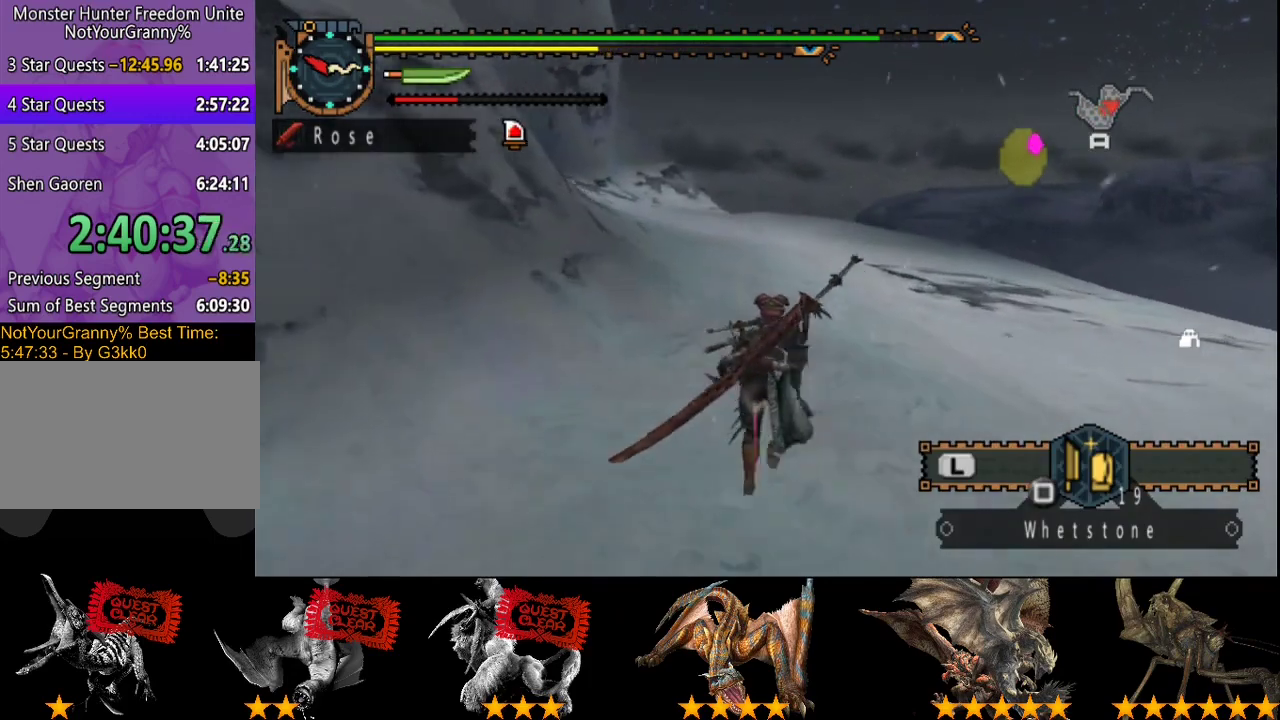
{"buttons": ["R2"], "left_stick": "up", "right_stick": "center", "events": []}
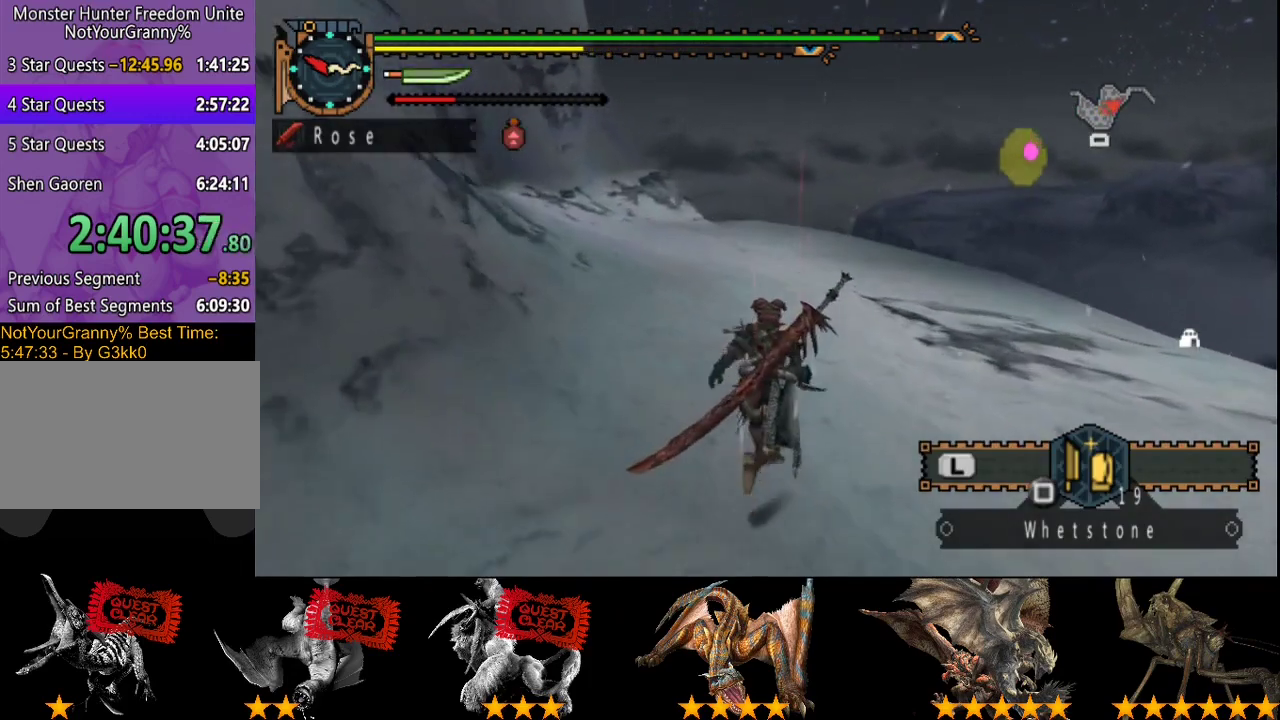
{"buttons": ["R2"], "left_stick": "up", "right_stick": "center", "events": []}
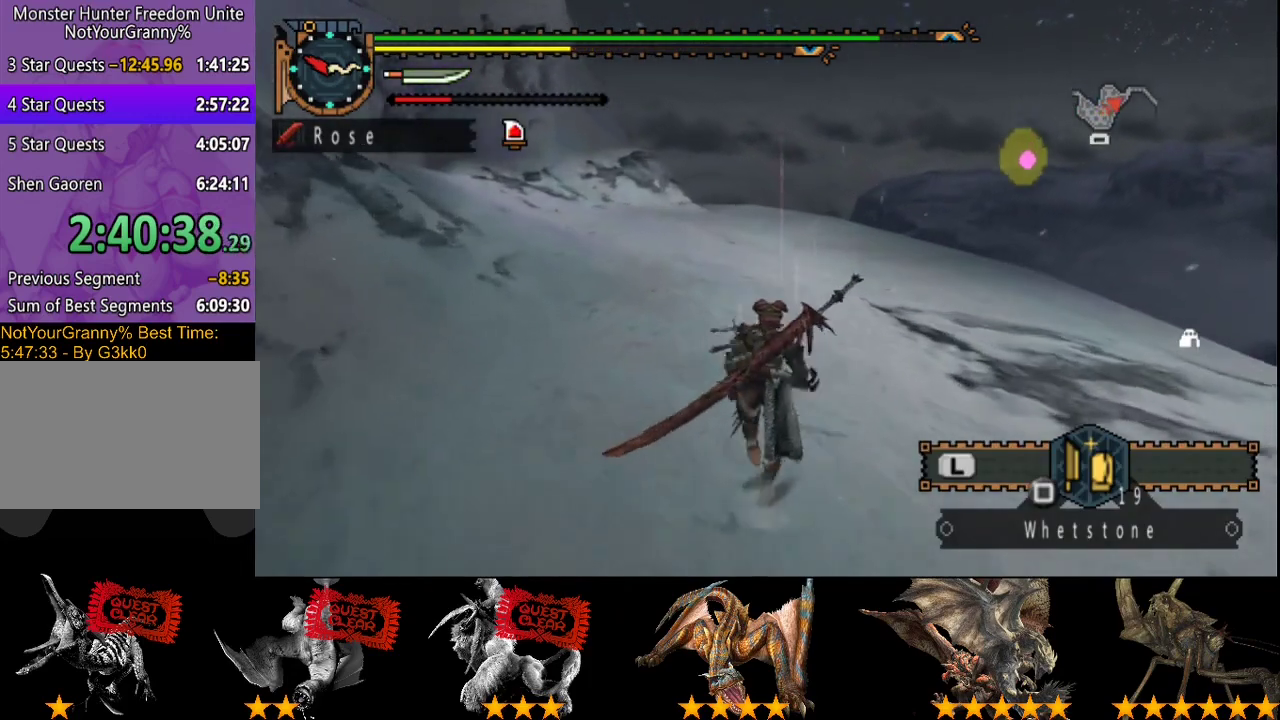
{"buttons": [], "left_stick": "up", "right_stick": "center", "events": [[383, "R2", "up"]]}
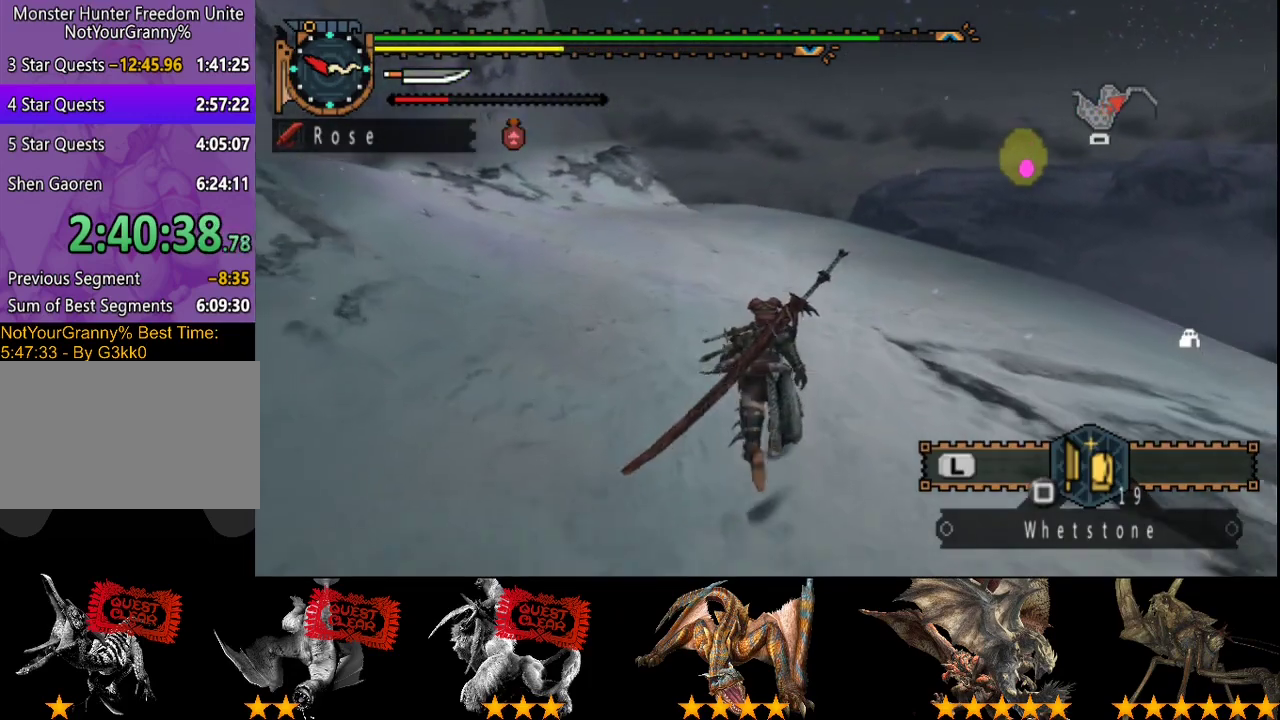
{"buttons": [], "left_stick": "up", "right_stick": "center", "events": []}
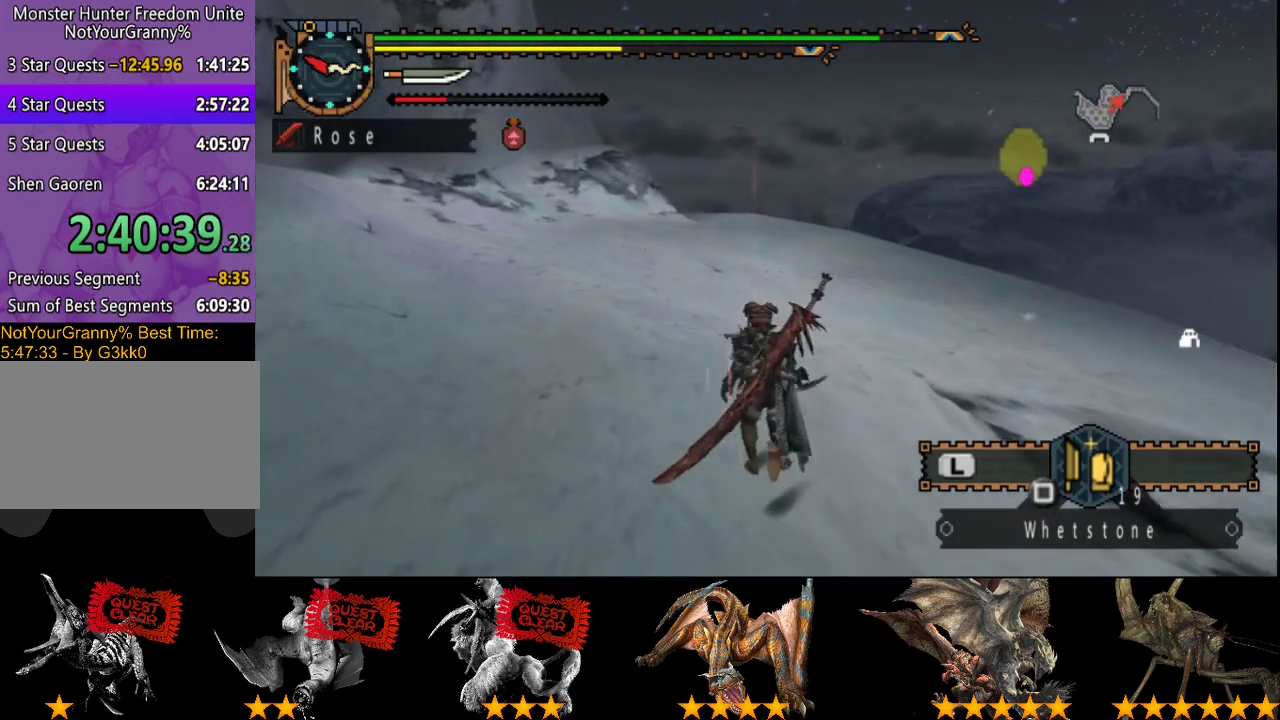
{"buttons": [], "left_stick": "up", "right_stick": "center", "events": []}
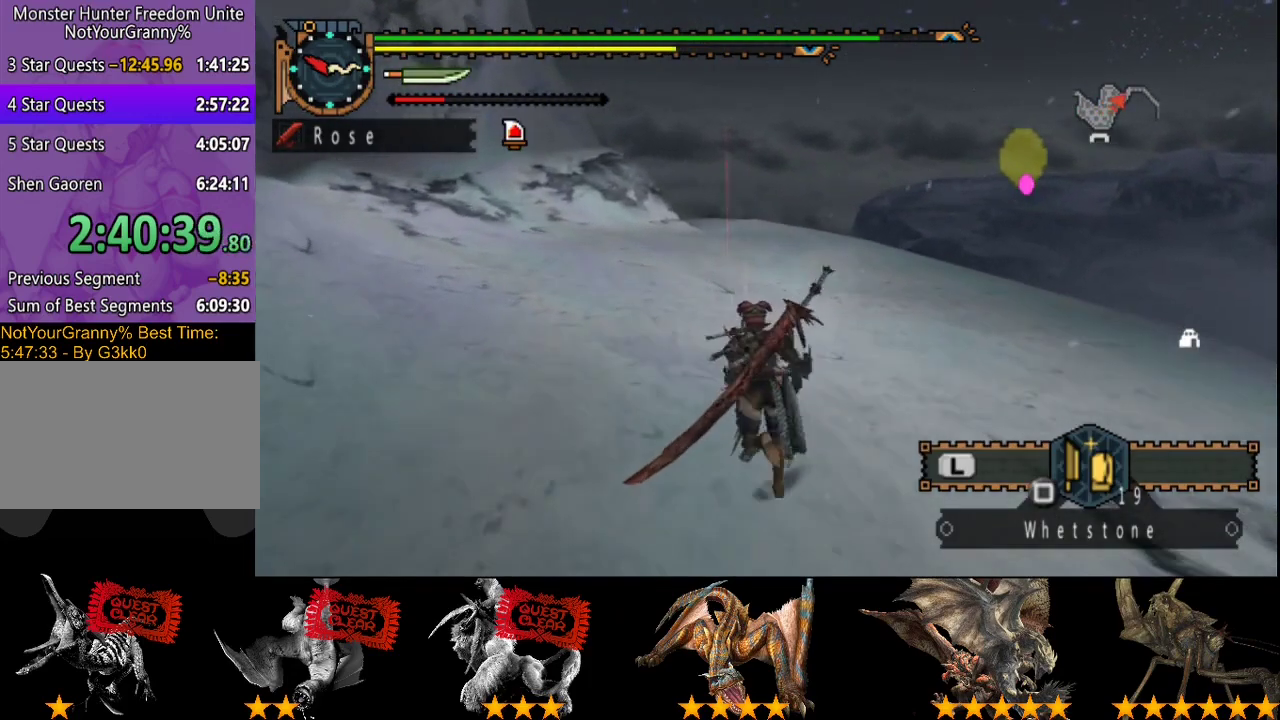
{"buttons": [], "left_stick": "up", "right_stick": "center", "events": []}
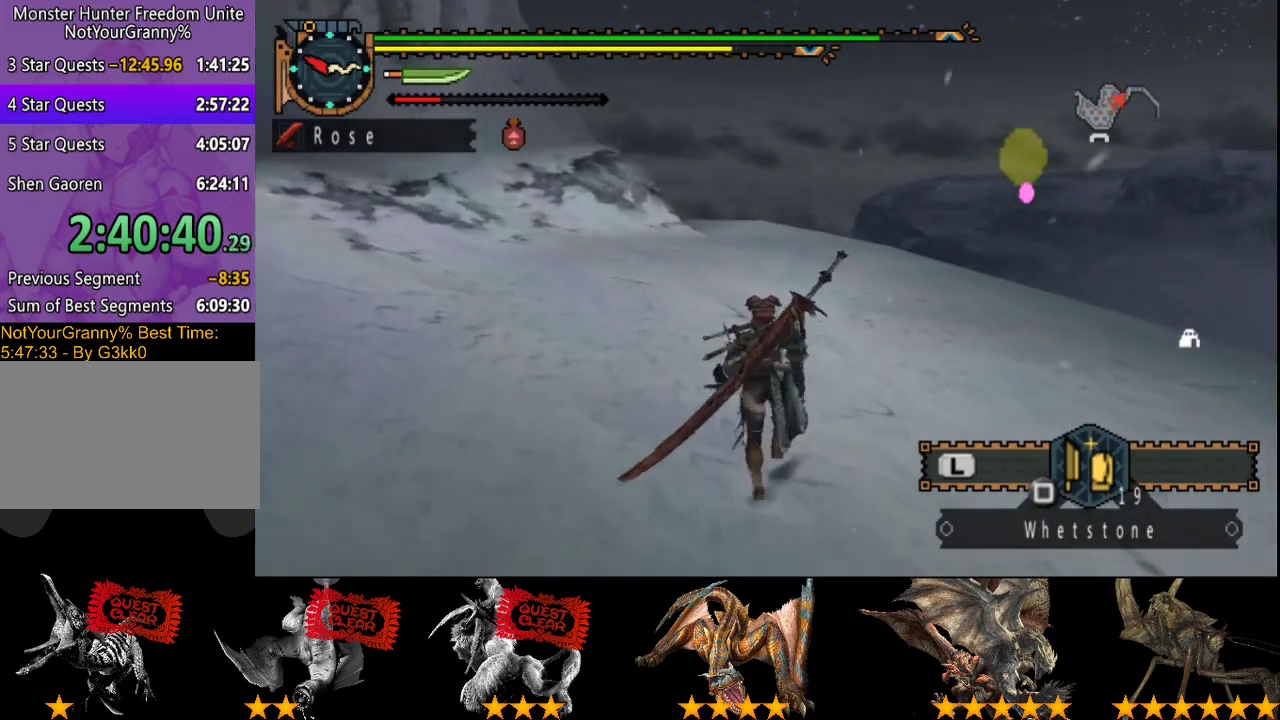
{"buttons": ["R2"], "left_stick": "up", "right_stick": "center", "events": [[100, "R2", "down"]]}
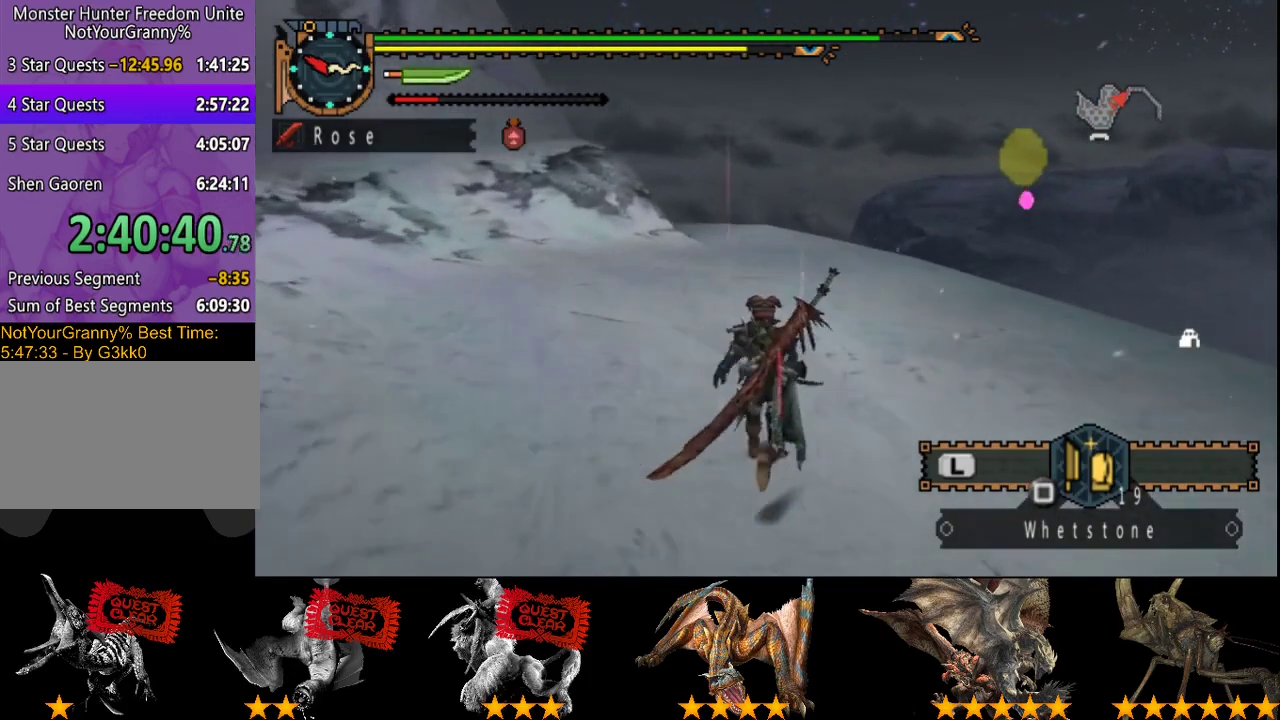
{"buttons": ["R2"], "left_stick": "up", "right_stick": "center", "events": []}
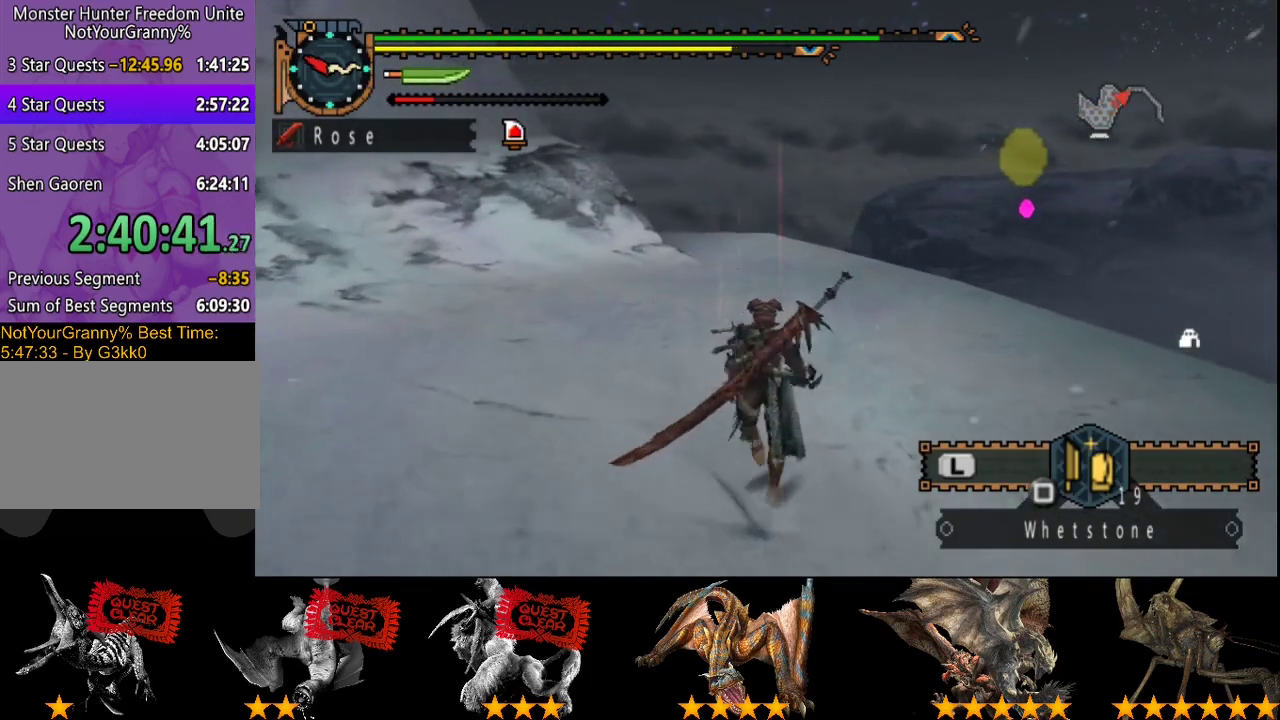
{"buttons": ["R2"], "left_stick": "up", "right_stick": "center", "events": []}
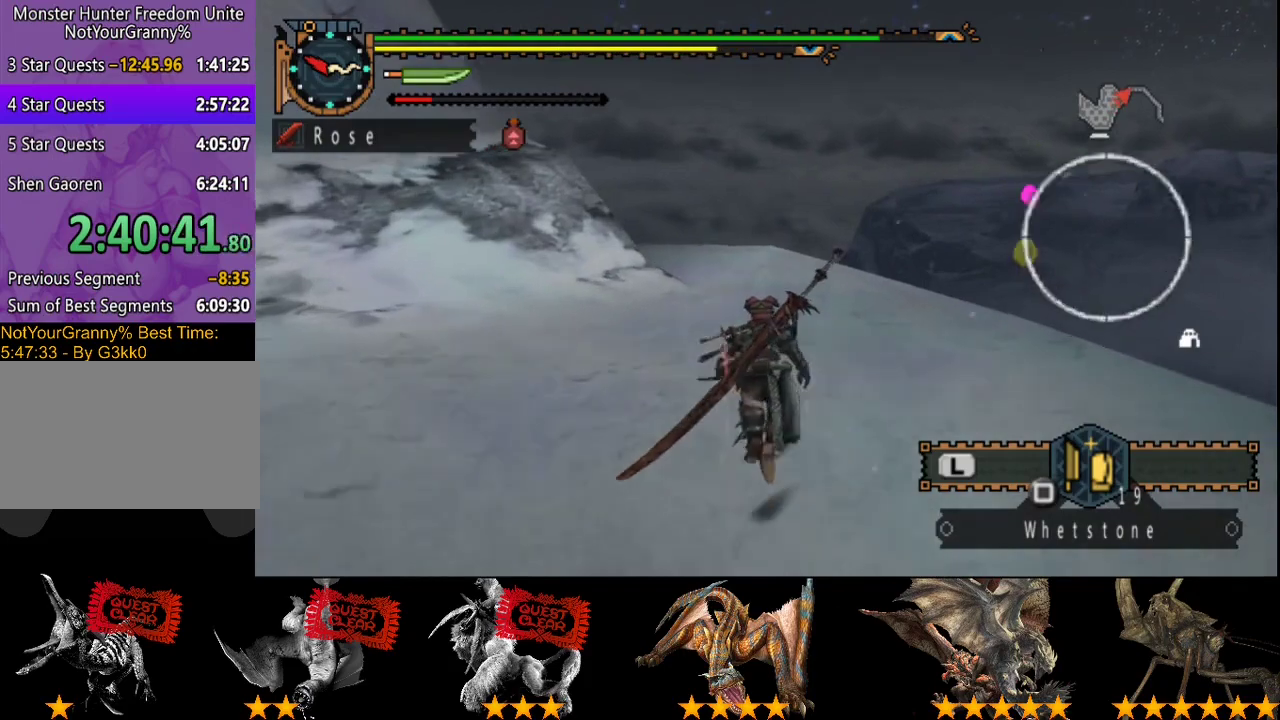
{"buttons": ["R2"], "left_stick": "up", "right_stick": "center", "events": []}
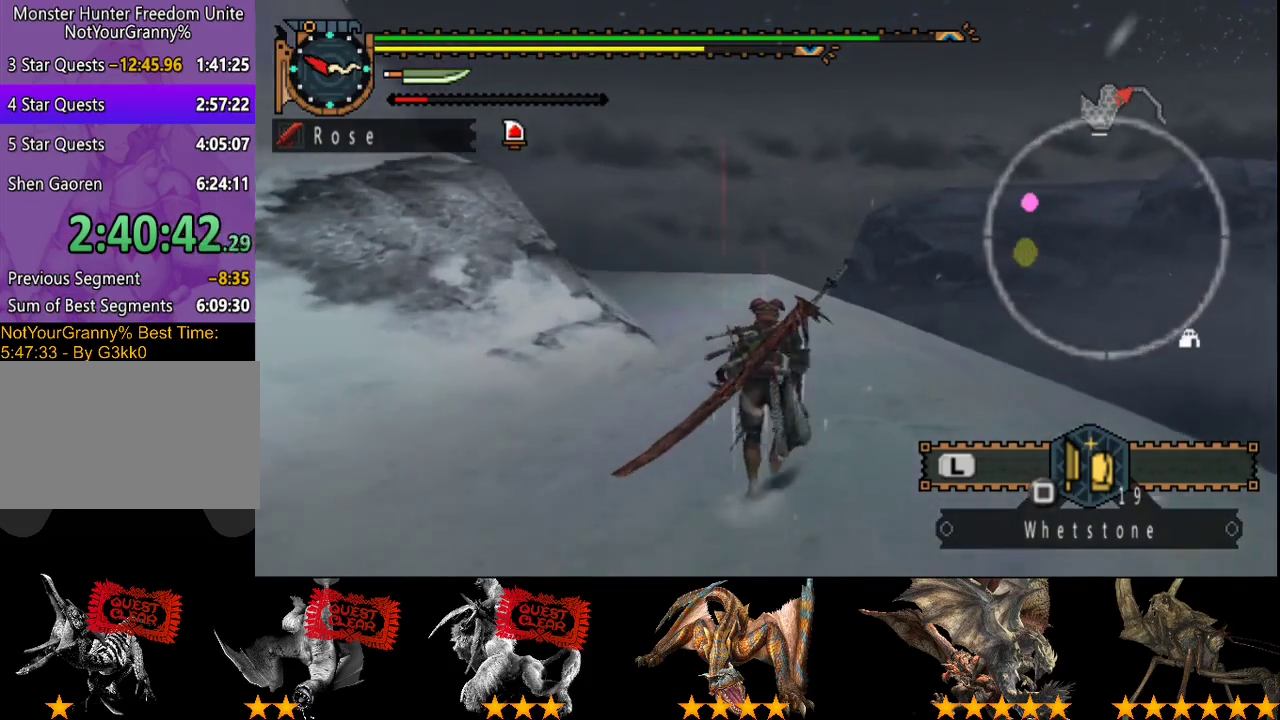
{"buttons": ["R2"], "left_stick": "up", "right_stick": "center", "events": []}
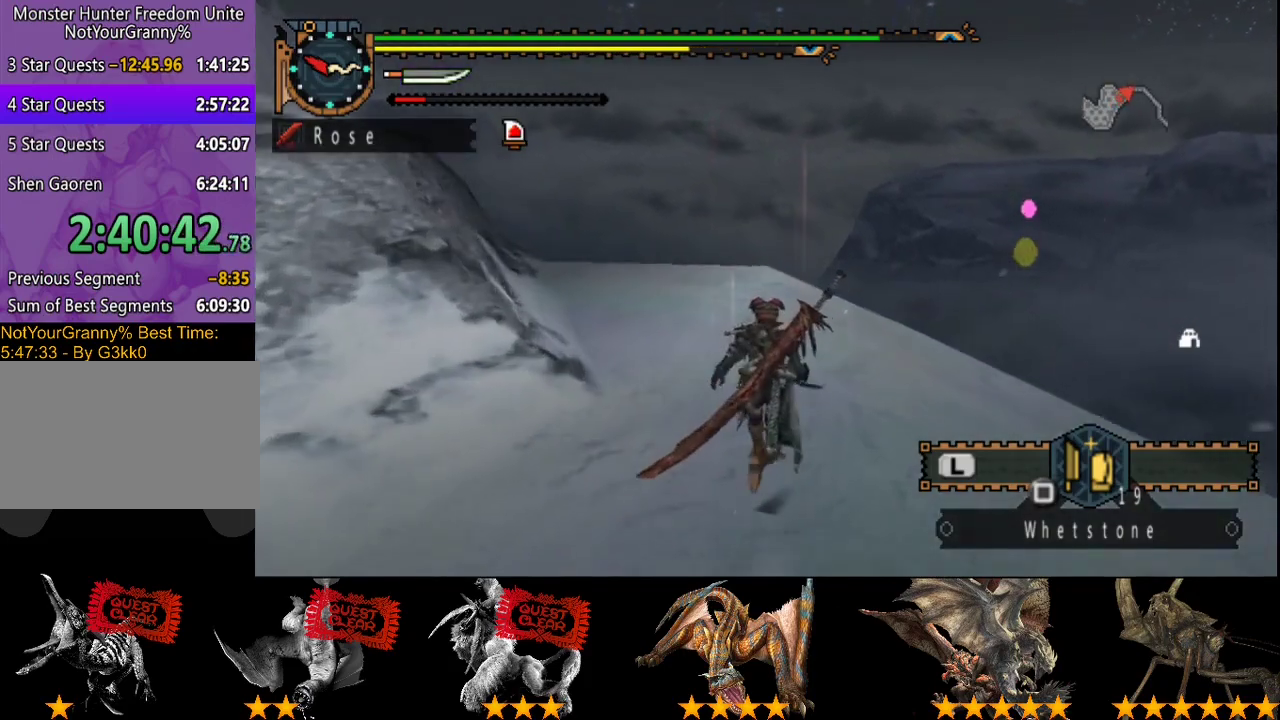
{"buttons": ["R2"], "left_stick": "up", "right_stick": "center", "events": []}
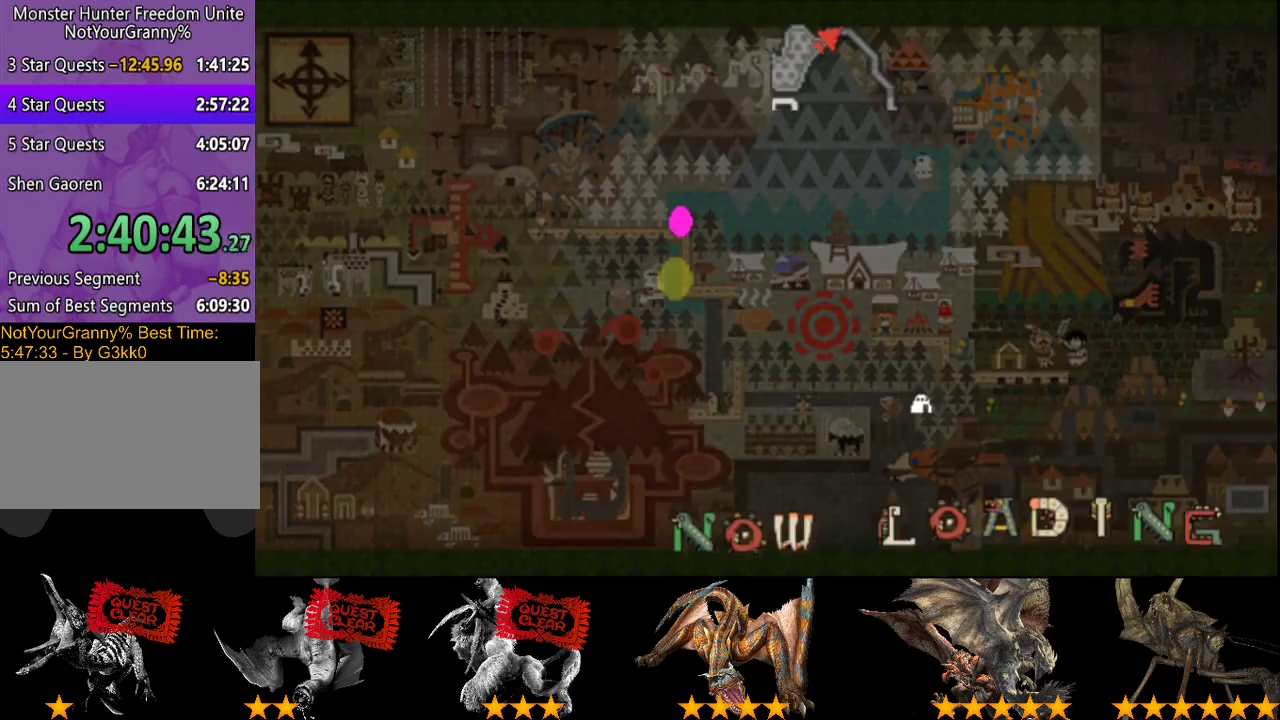
{"buttons": ["R2"], "left_stick": "up", "right_stick": "right", "events": [[17, "right_stick", "right"]]}
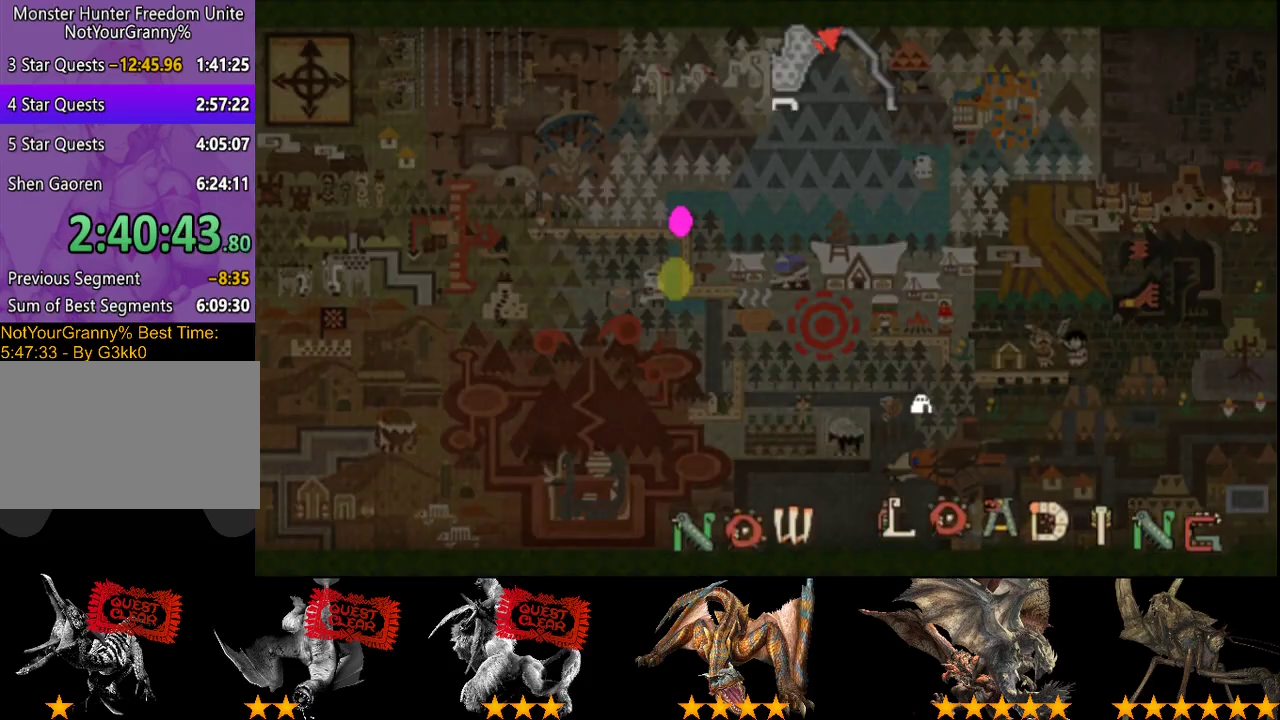
{"buttons": ["R2"], "left_stick": "up", "right_stick": "right", "events": []}
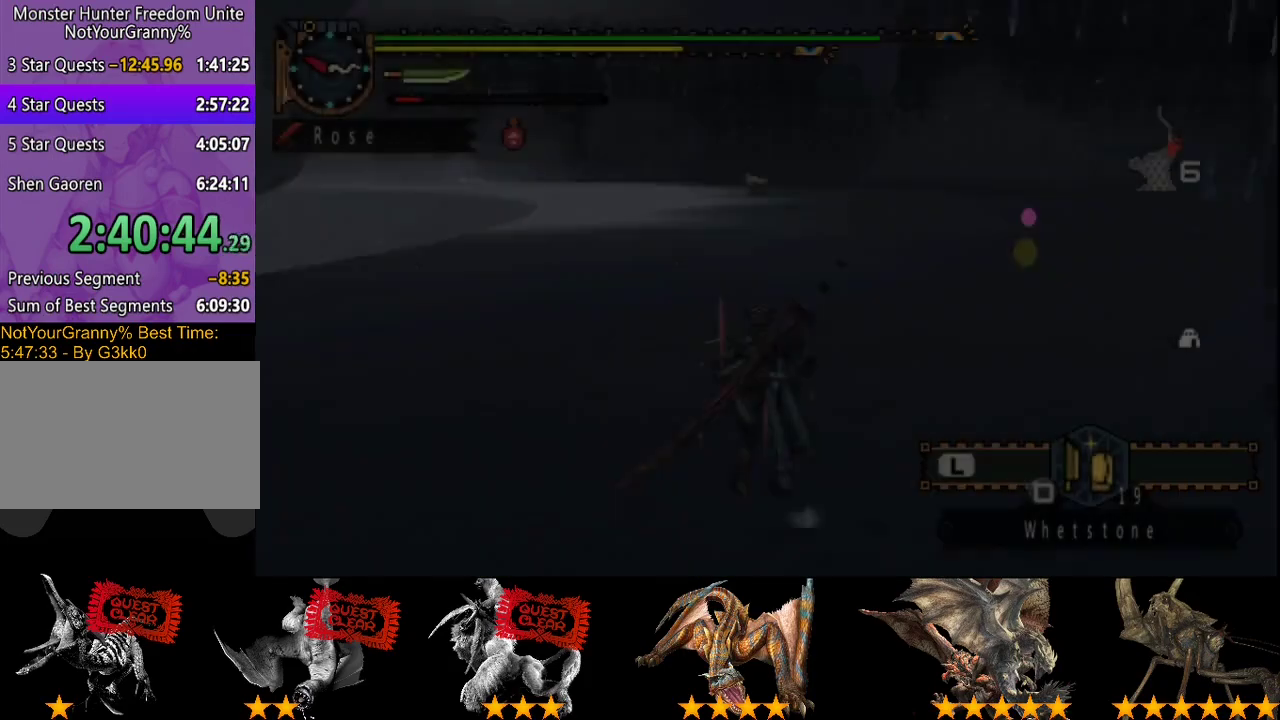
{"buttons": ["L2", "R2"], "left_stick": "up", "right_stick": "center", "events": [[217, "L2", "down"], [267, "right_stick", "center"]]}
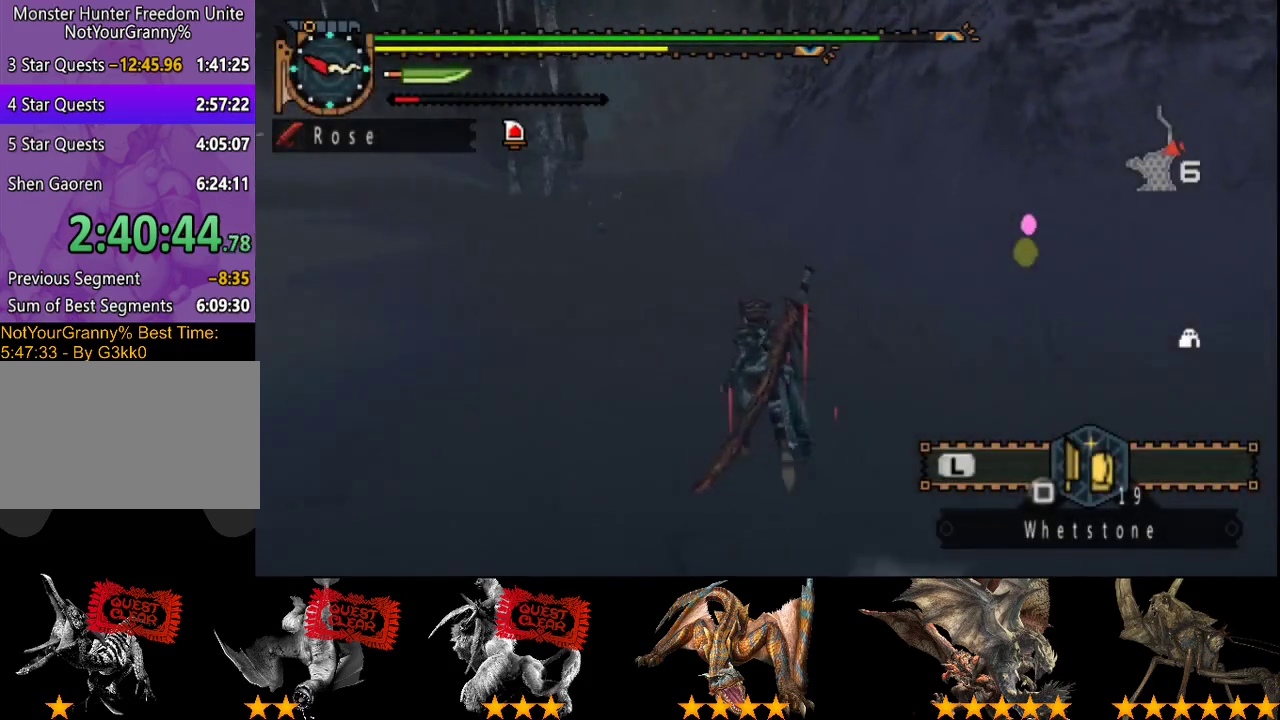
{"buttons": ["L2", "R2"], "left_stick": "up-left", "right_stick": "center", "events": [[200, "left_stick", "up-left"]]}
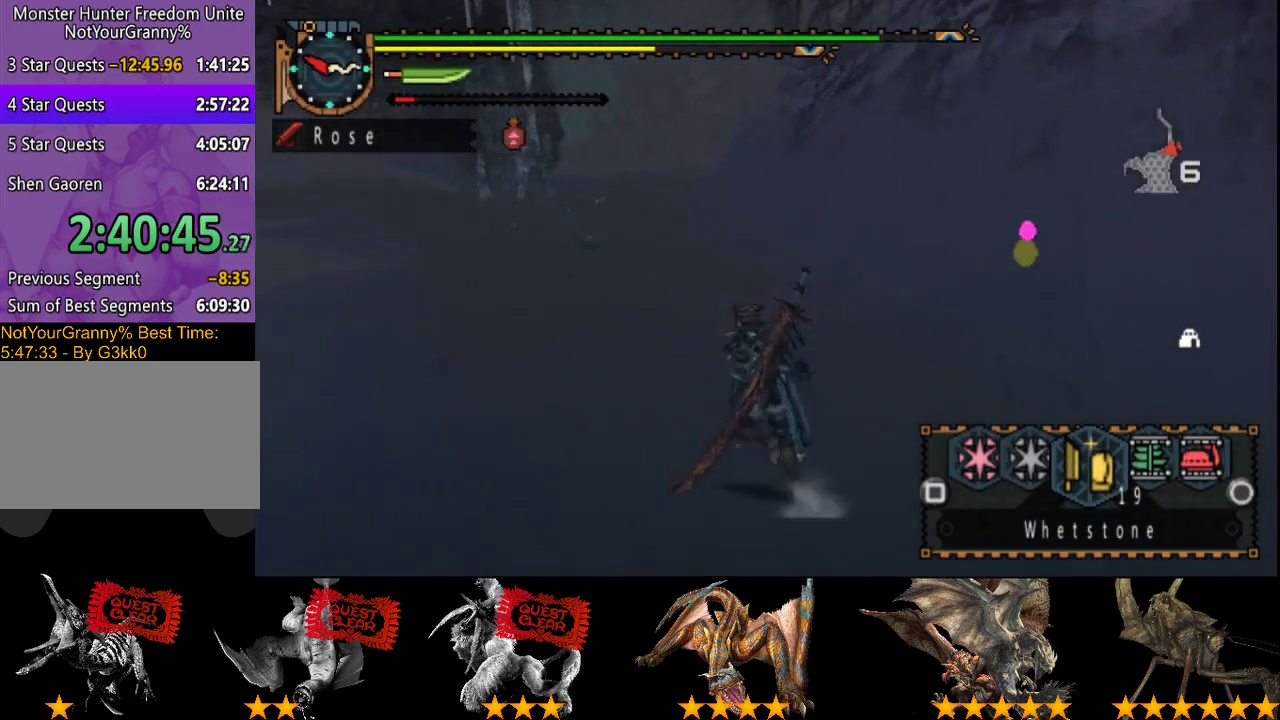
{"buttons": ["L2", "R2"], "left_stick": "up-left", "right_stick": "center", "events": []}
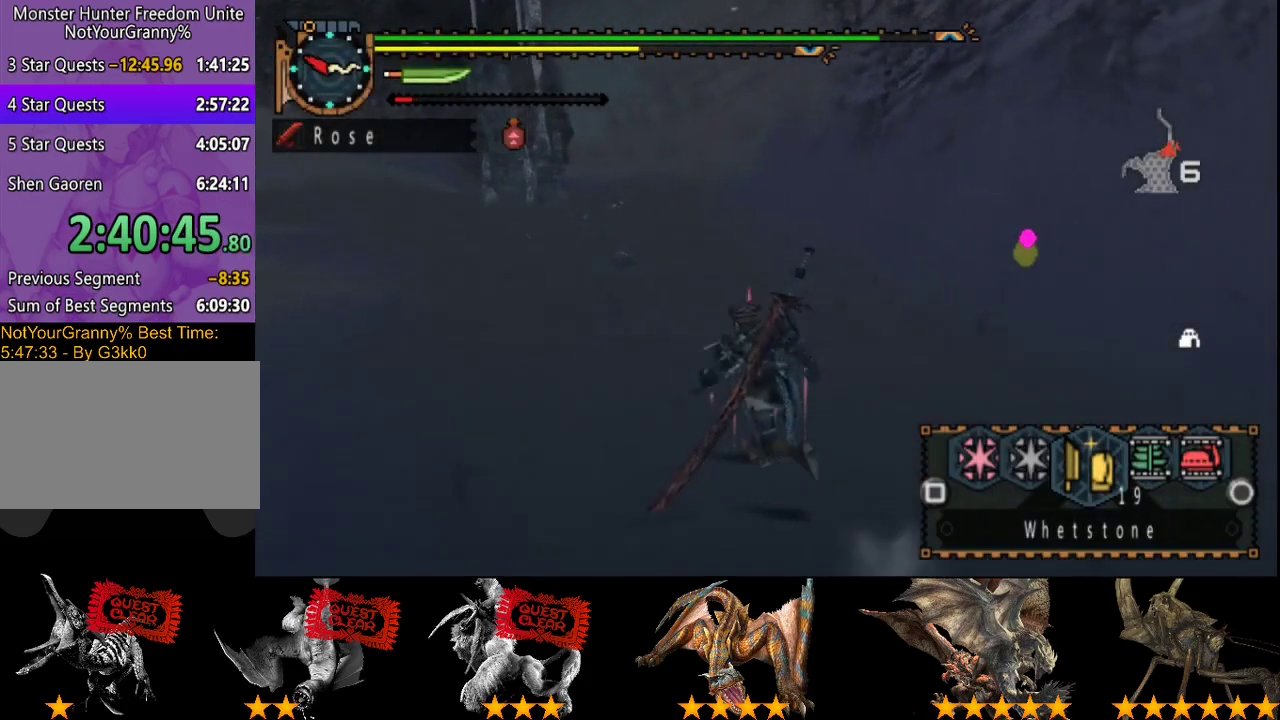
{"buttons": ["R2"], "left_stick": "up-left", "right_stick": "center", "events": [[83, "L2", "up"]]}
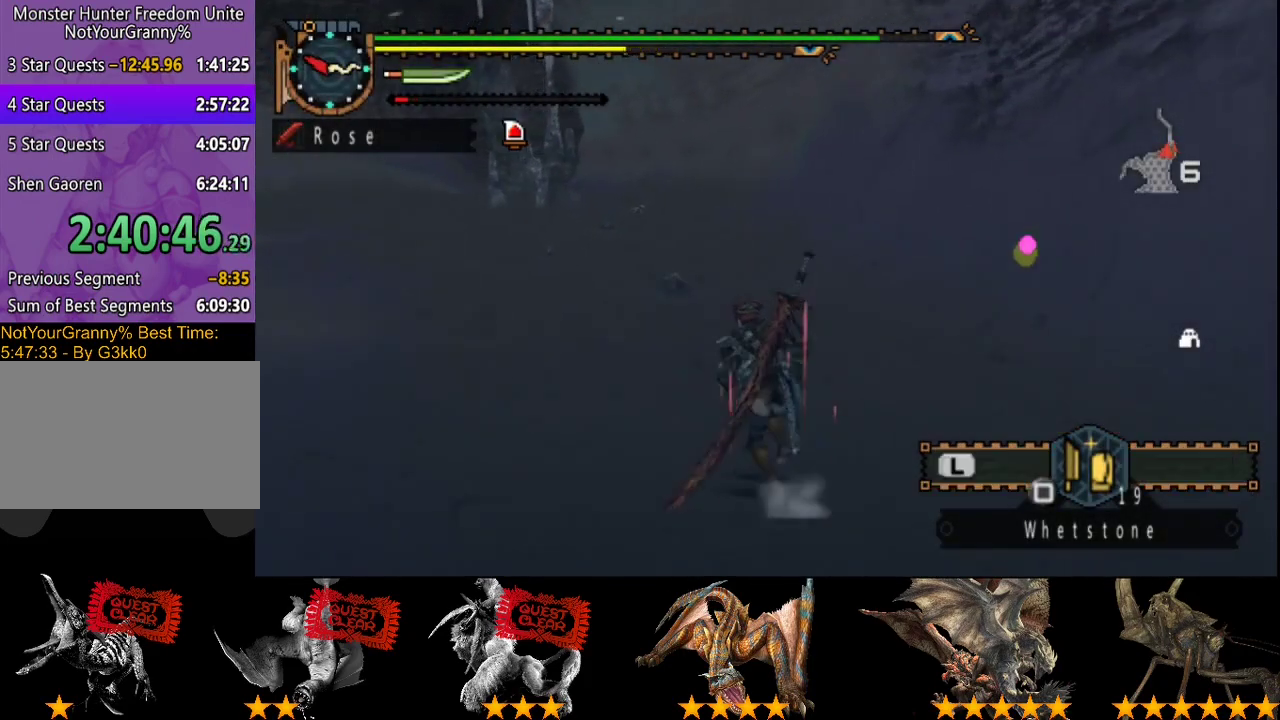
{"buttons": ["R2"], "left_stick": "up-left", "right_stick": "center", "events": []}
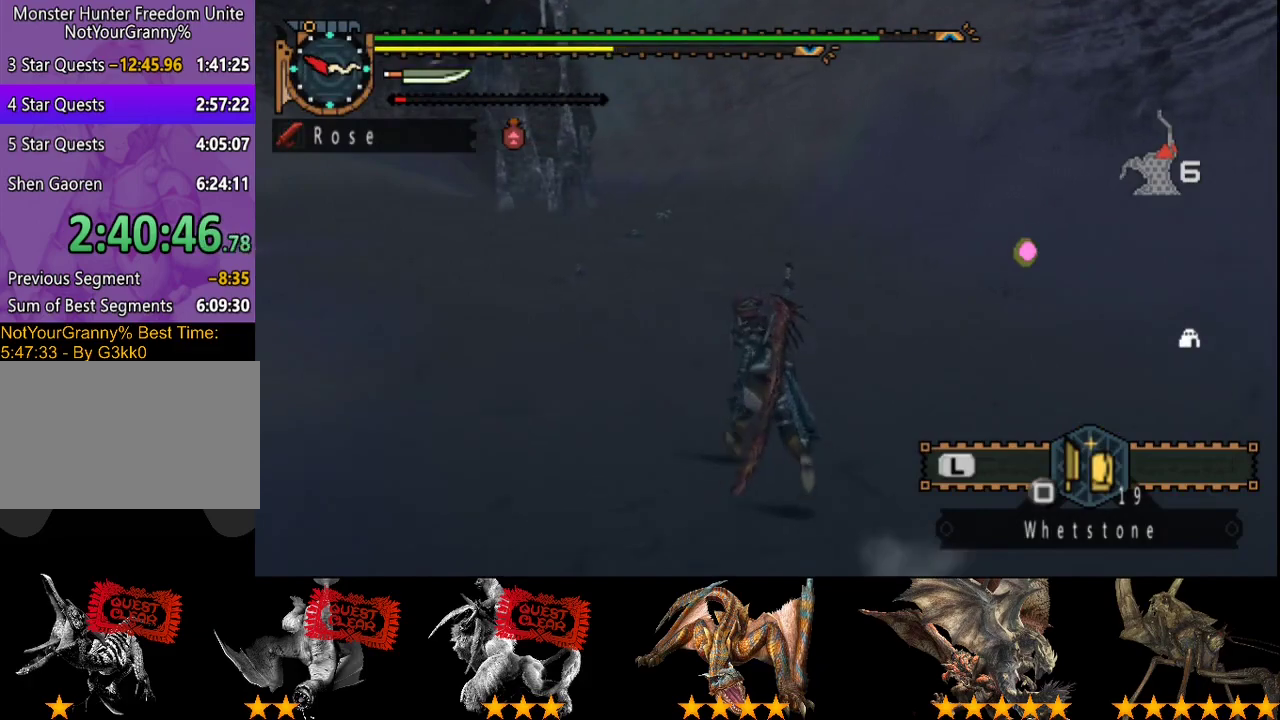
{"buttons": ["R2"], "left_stick": "up-left", "right_stick": "center", "events": []}
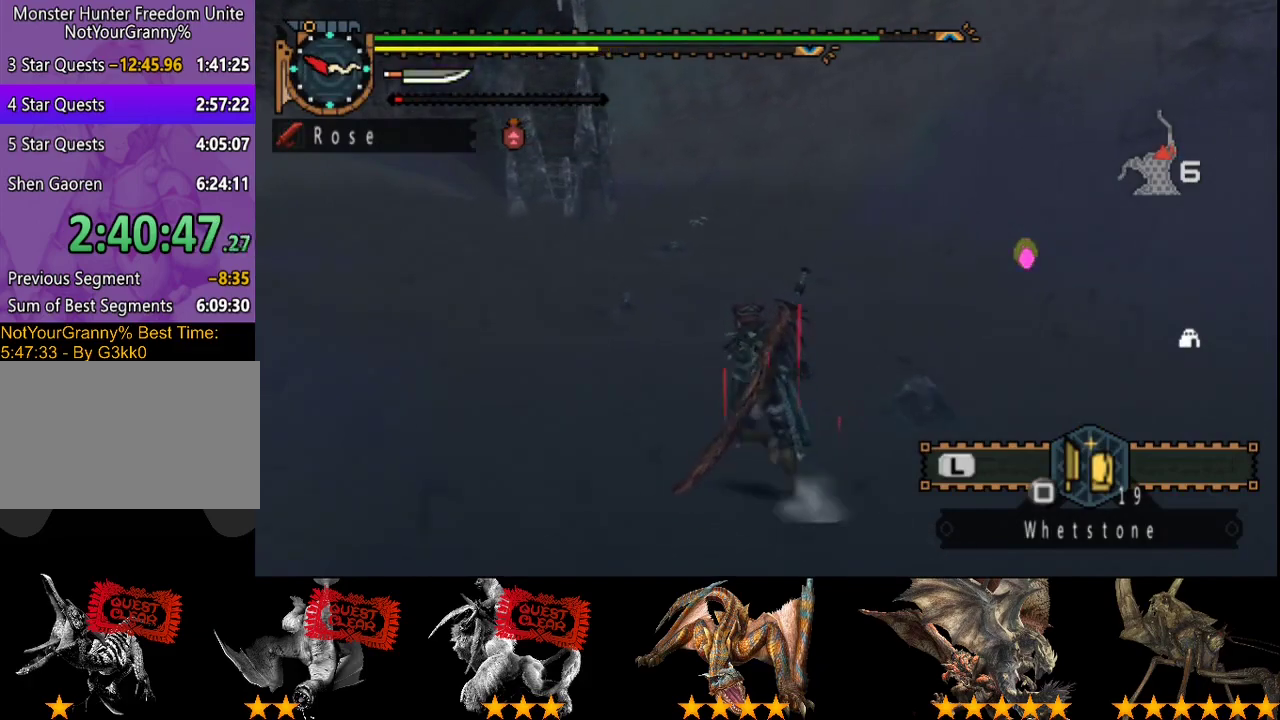
{"buttons": ["R2"], "left_stick": "up-left", "right_stick": "center", "events": []}
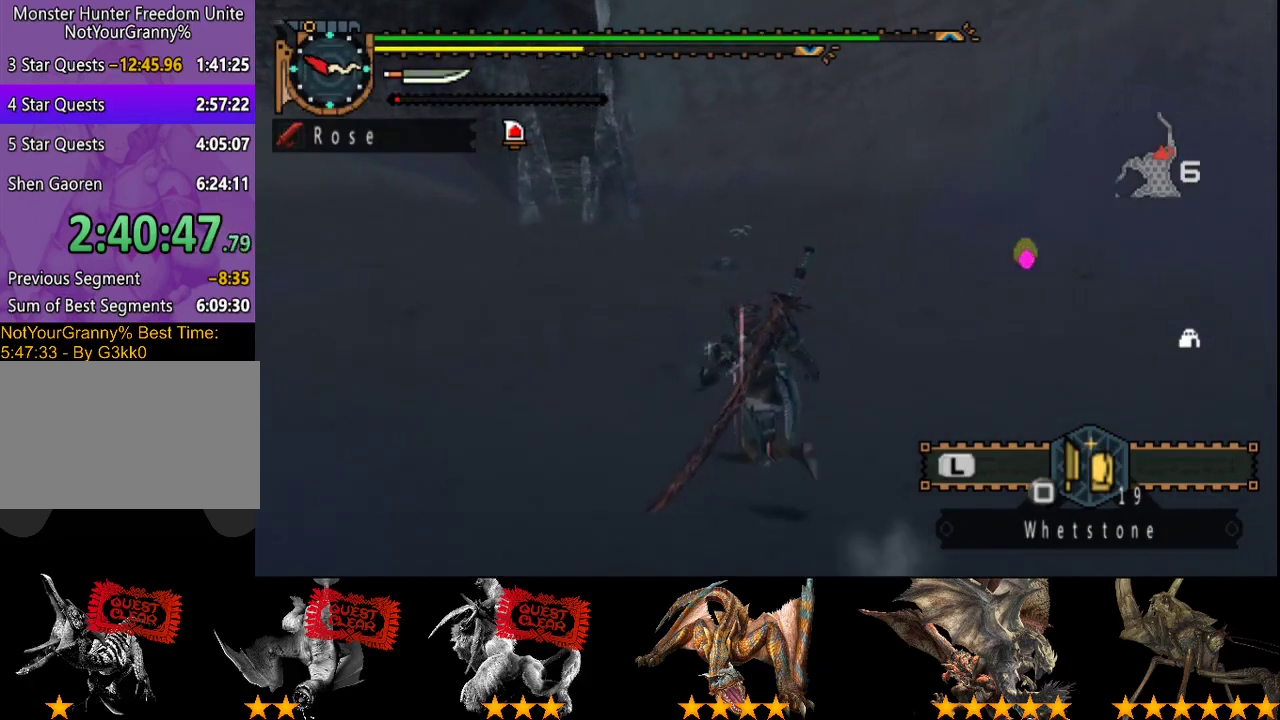
{"buttons": ["R2"], "left_stick": "up-left", "right_stick": "center", "events": []}
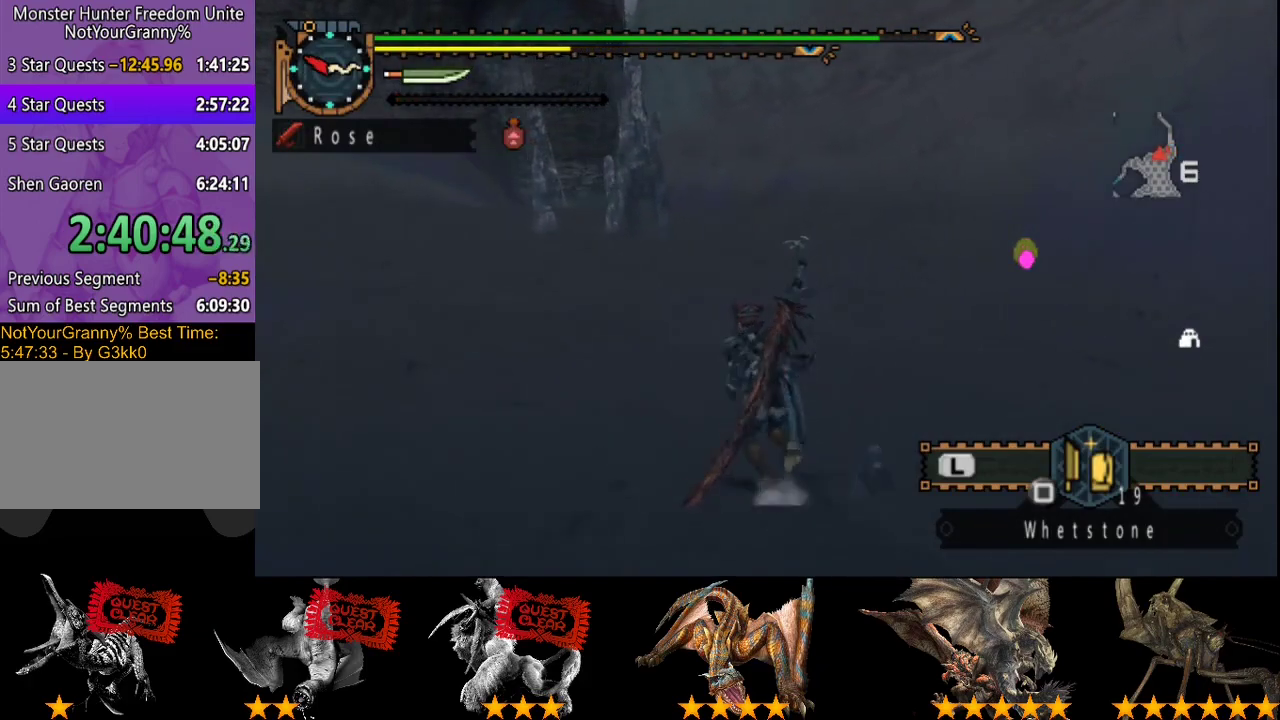
{"buttons": ["R2"], "left_stick": "up-left", "right_stick": "center", "events": []}
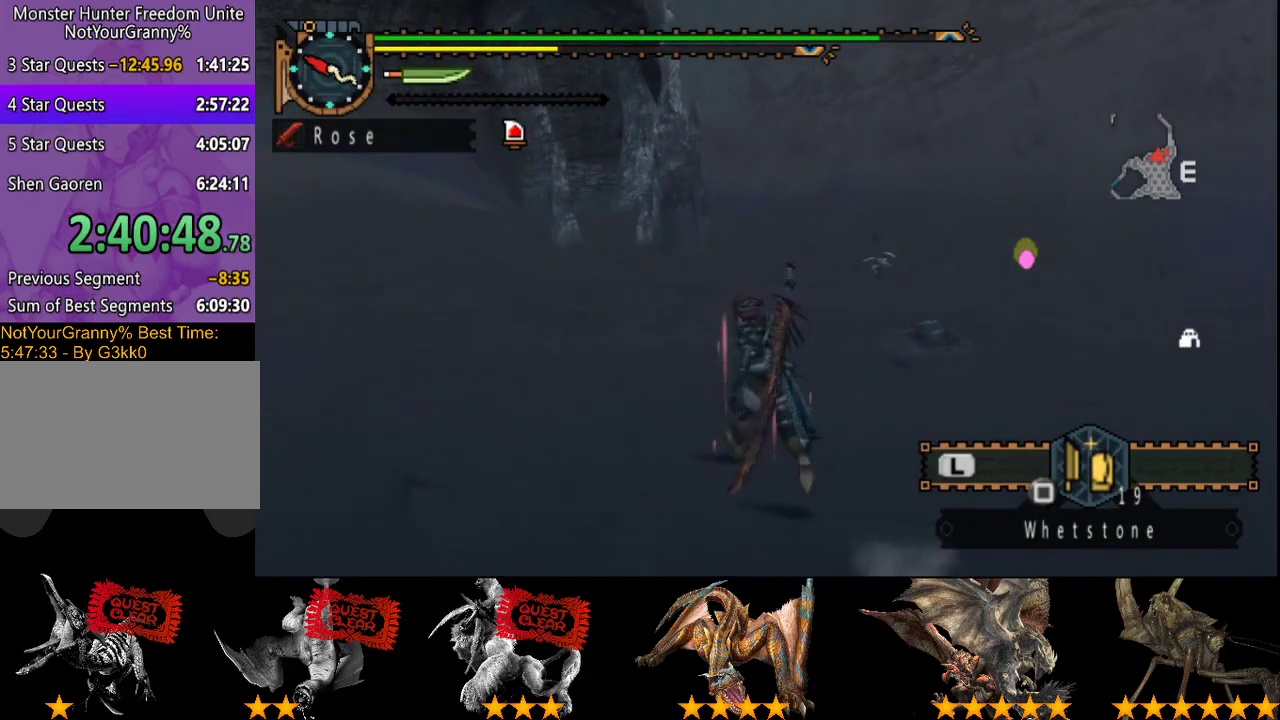
{"buttons": [], "left_stick": "up-left", "right_stick": "center", "events": [[167, "R2", "up"]]}
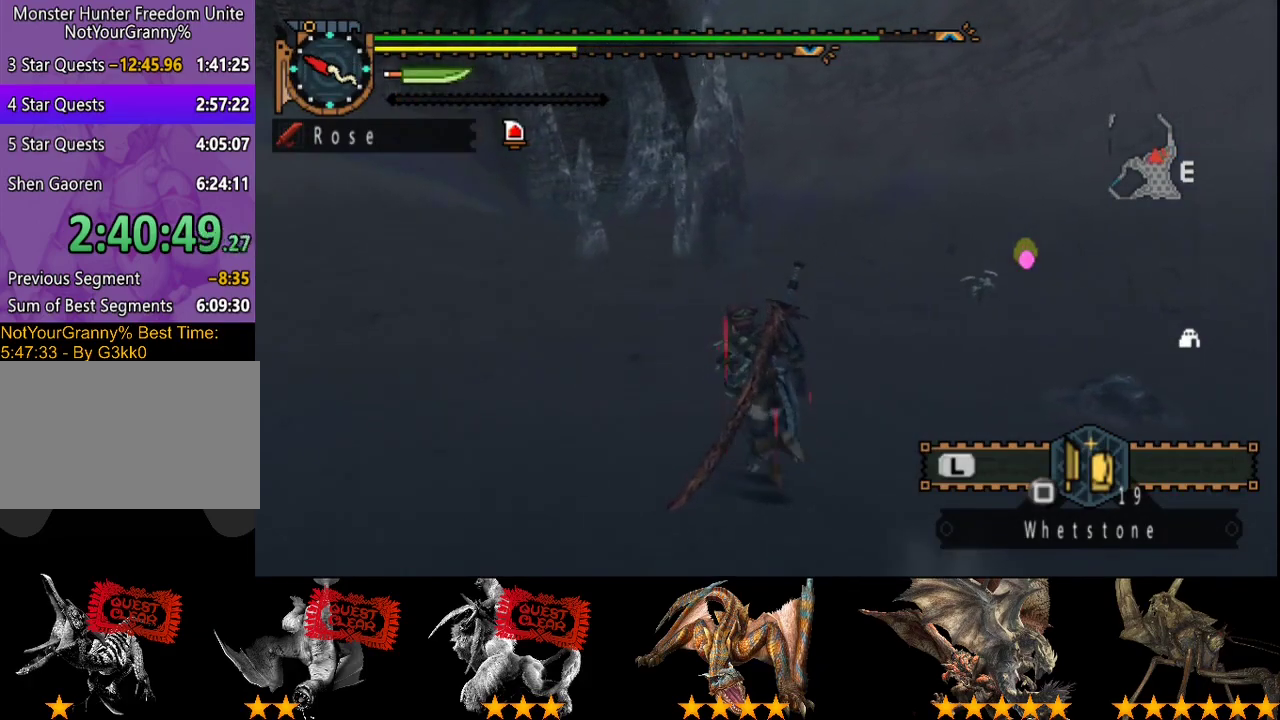
{"buttons": [], "left_stick": "up-left", "right_stick": "center", "events": []}
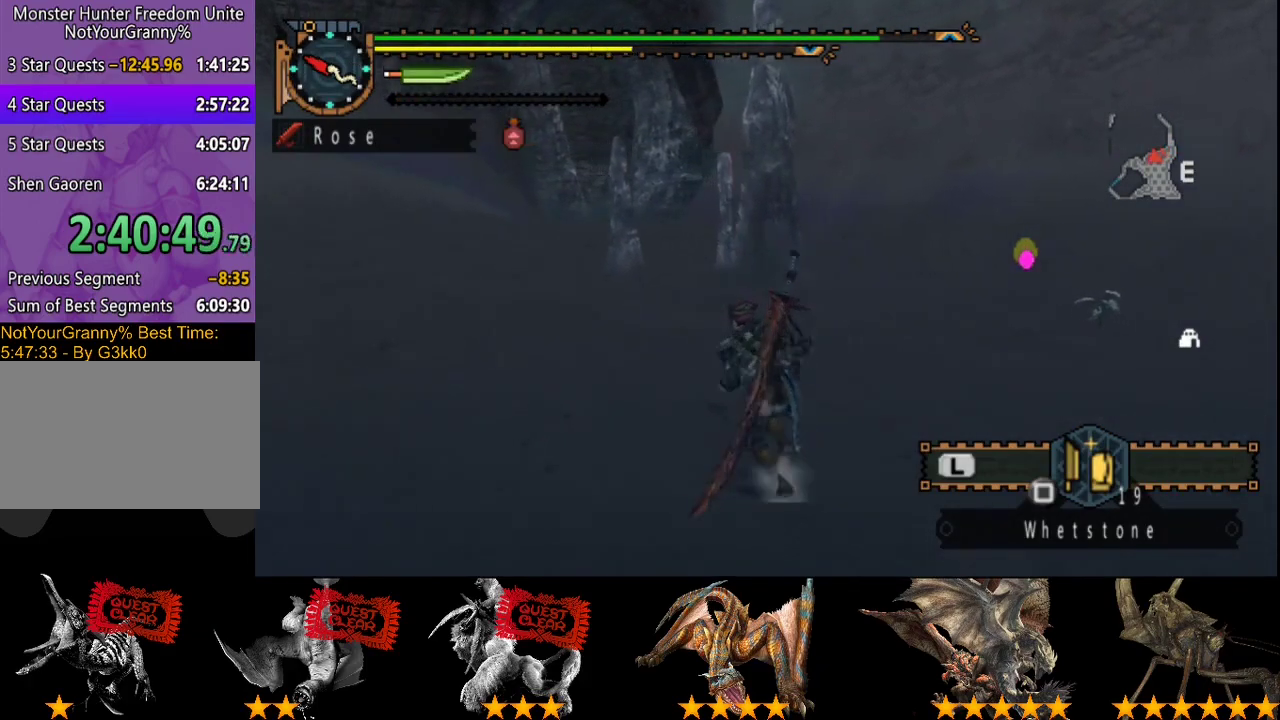
{"buttons": [], "left_stick": "up-left", "right_stick": "center", "events": []}
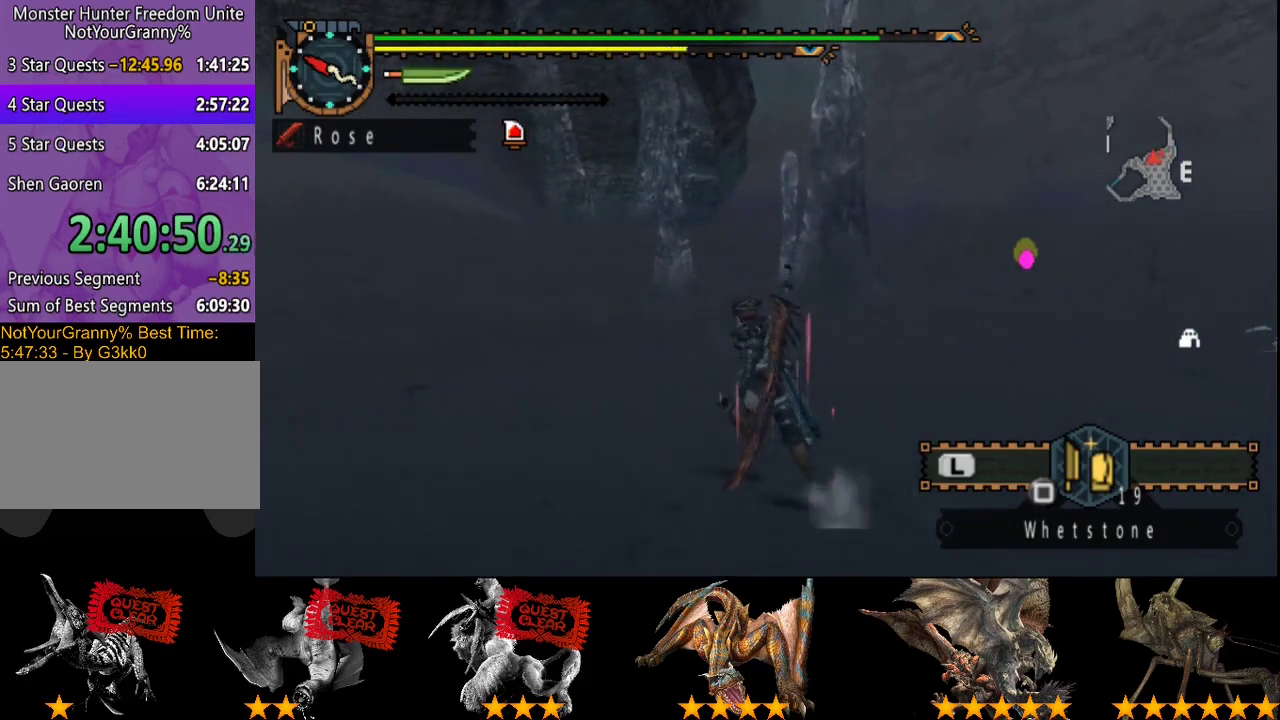
{"buttons": [], "left_stick": "up-left", "right_stick": "center", "events": []}